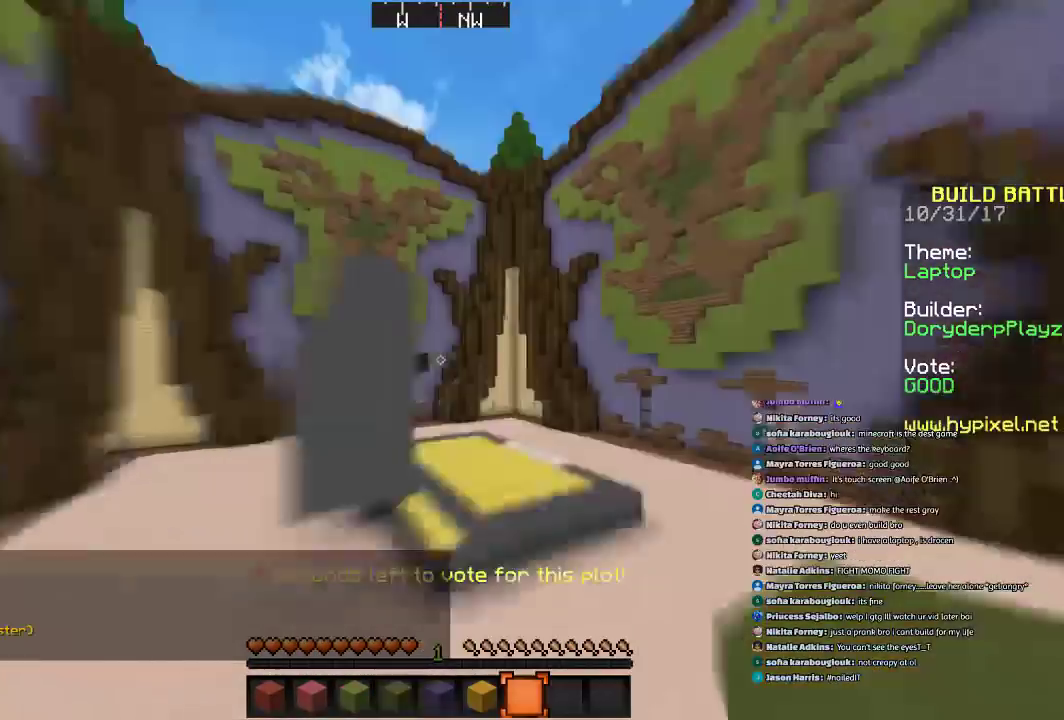
Gameplay with keyboard and mouse; each line is a JSON object with the keys and mouse buttons held at the frame after it. "events" lists presses ("down") and releases ("up") of "a", "d", "s", "space", "w", "mouse_left" and "mouse_right" between this image and that frame as [ms after this image, input, new state], when the widget could be followed in between. "mouse_left", "mouse_right" = the "left", "right" buttons of the "mouse" list. No other keys are recorded. Fast repeated clicks can show as one long hold. Mouse movement is not recorded.
{"keys": ["s"], "mouse": [], "events": [[67, "a", "up"], [167, "d", "down"], [334, "s", "down"], [434, "d", "up"]]}
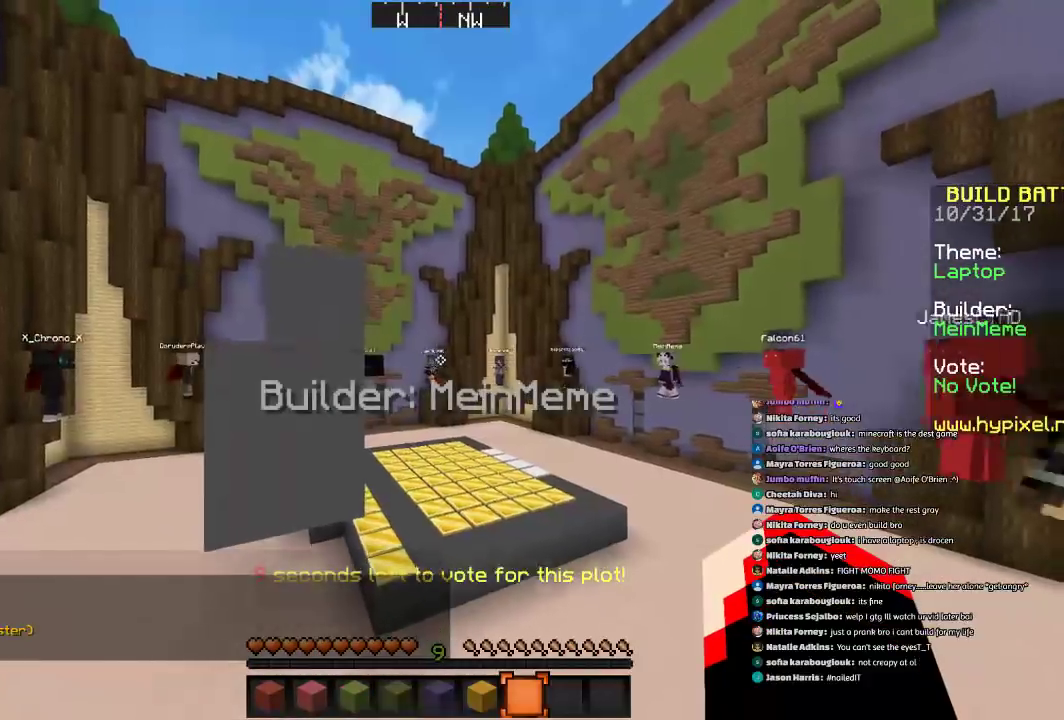
{"keys": ["a", "w"], "mouse": [], "events": [[233, "a", "down"], [267, "s", "up"], [434, "w", "down"]]}
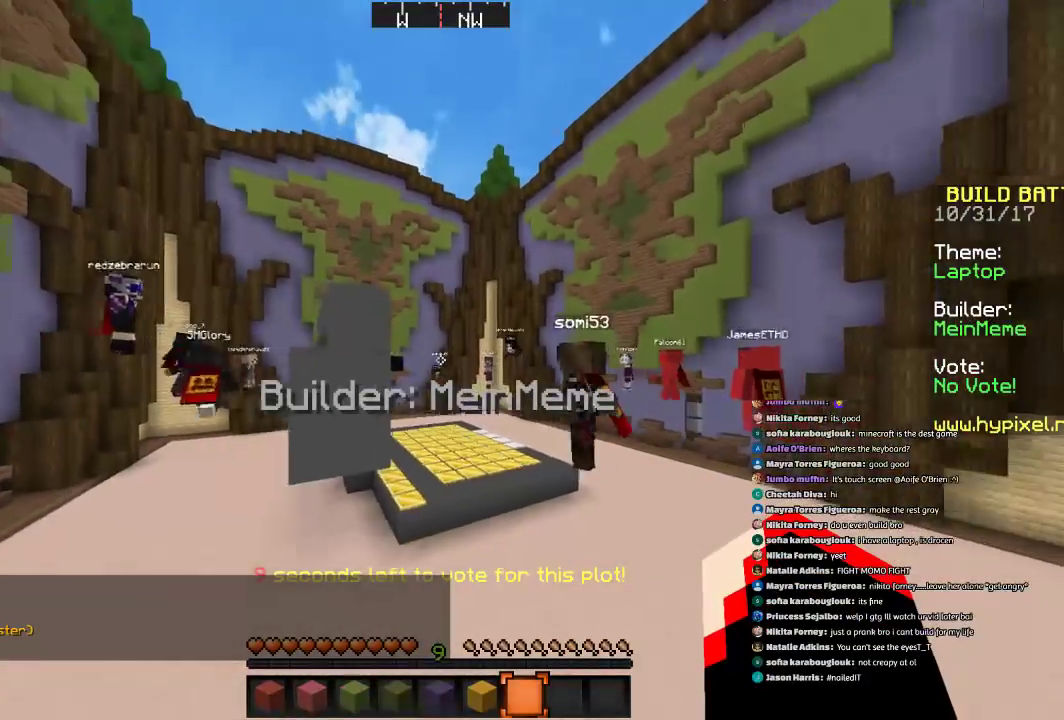
{"keys": ["d", "w"], "mouse": [], "events": [[267, "a", "up"], [434, "d", "down"]]}
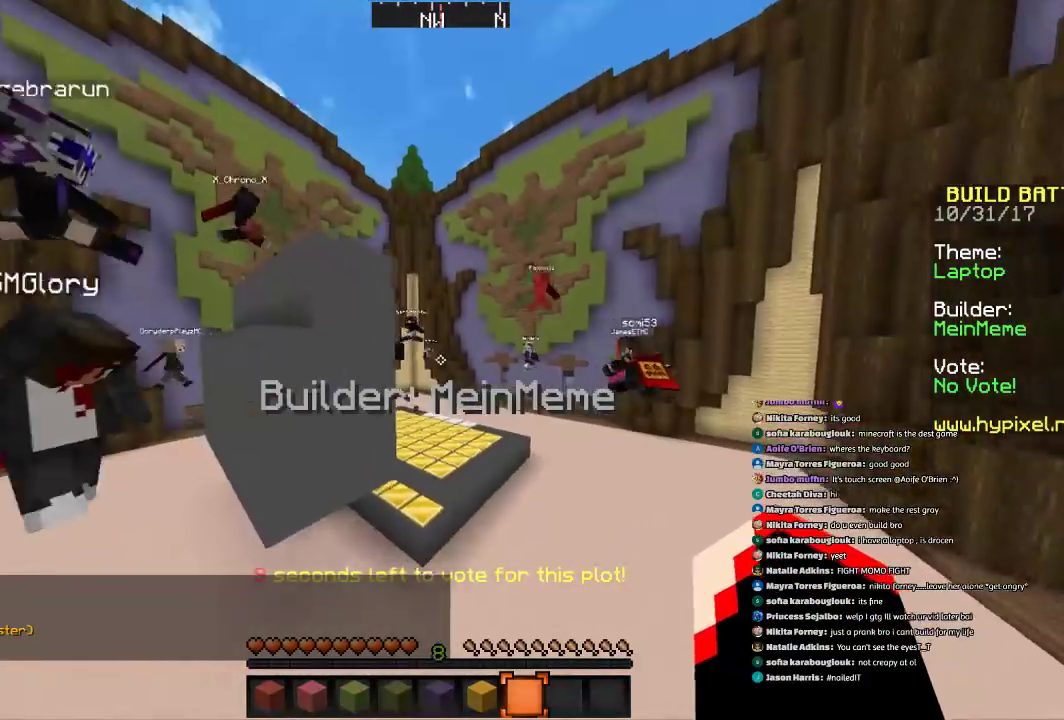
{"keys": ["d", "w"], "mouse": [], "events": []}
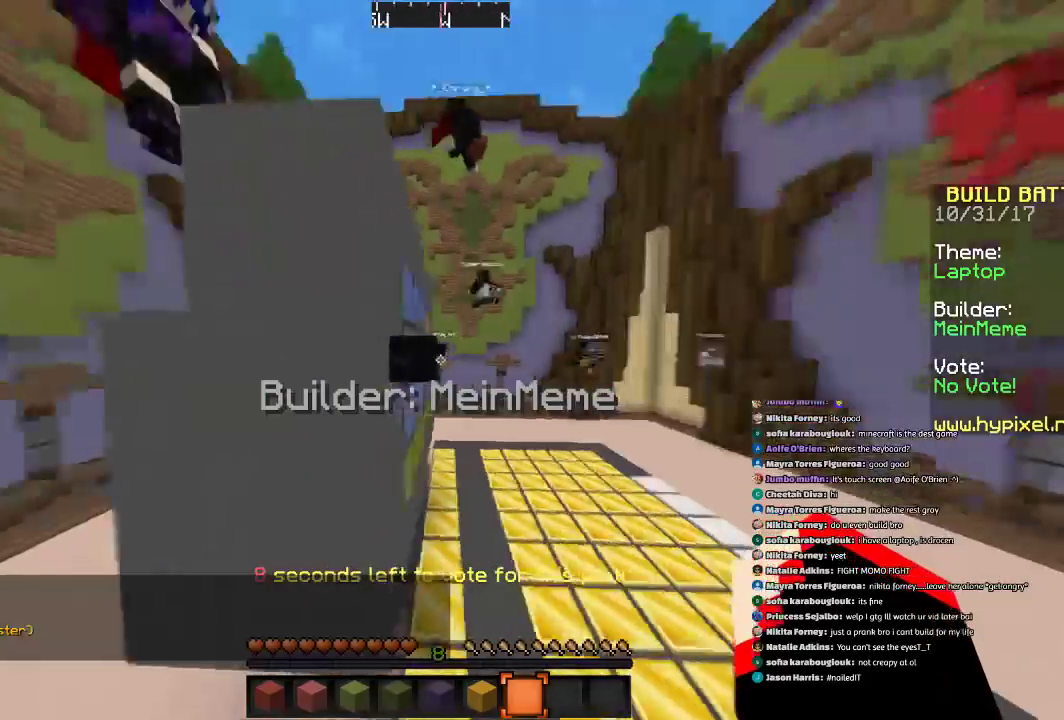
{"keys": [], "mouse": [], "events": [[267, "w", "up"], [367, "d", "up"]]}
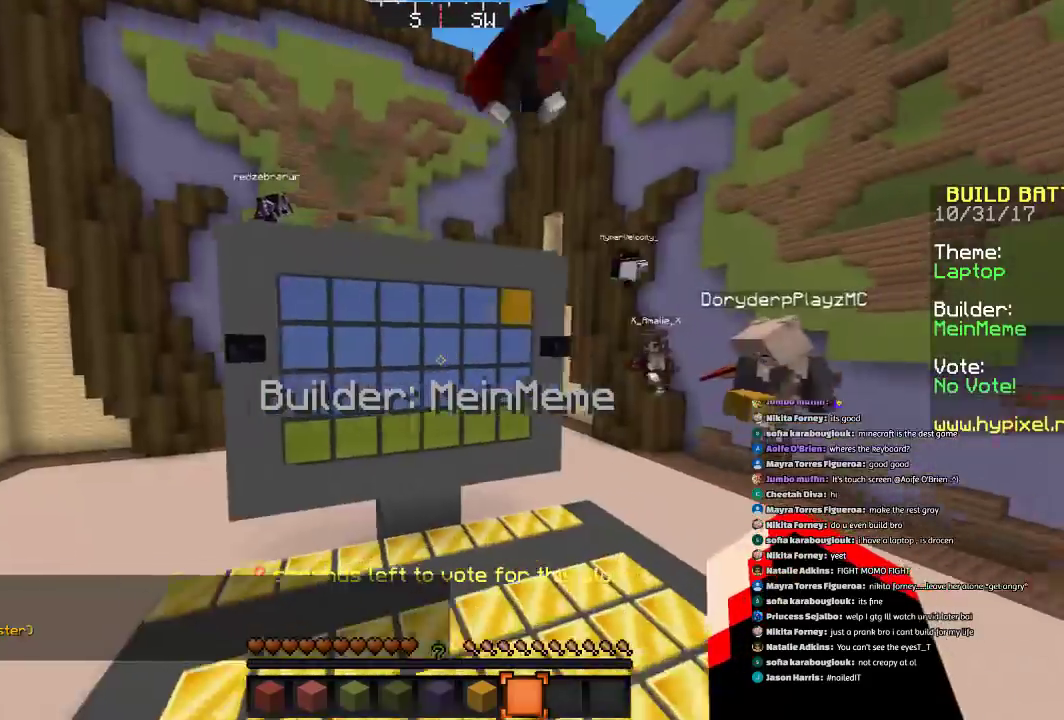
{"keys": [], "mouse": [], "events": [[167, "a", "down"], [434, "a", "up"]]}
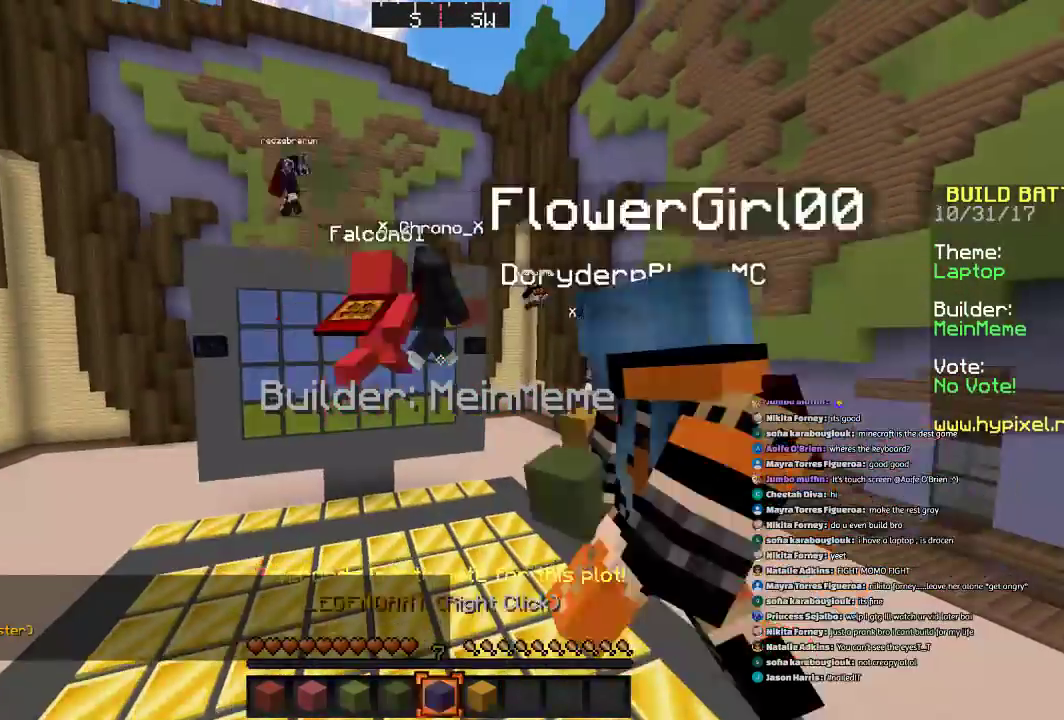
{"keys": ["s"], "mouse": [], "events": [[501, "s", "down"]]}
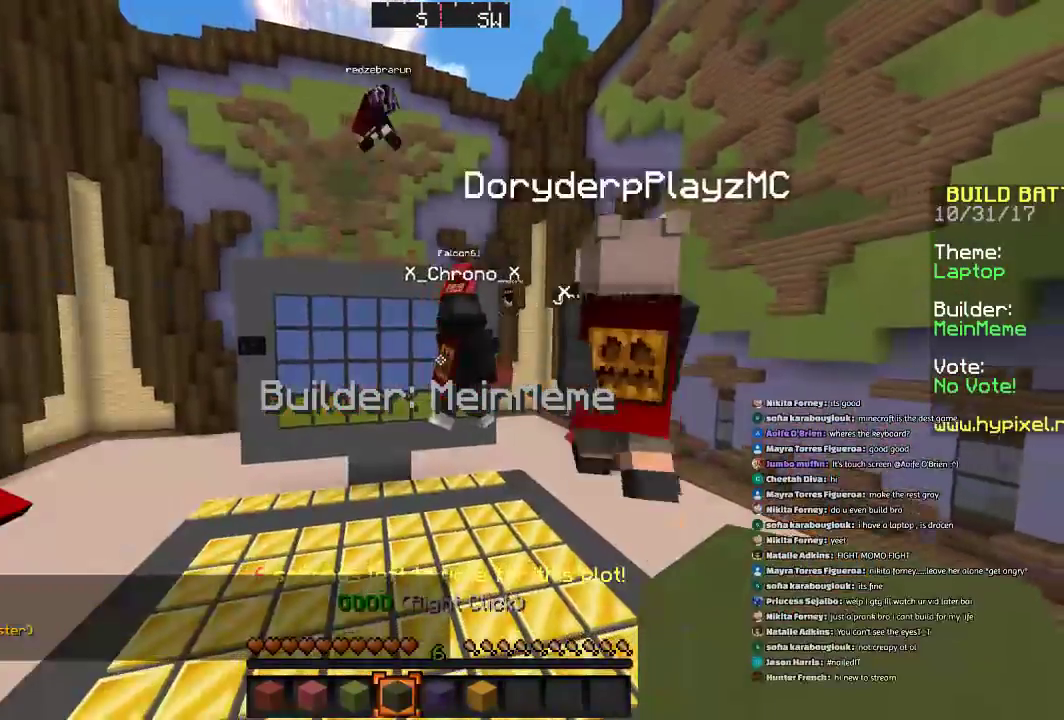
{"keys": ["w"], "mouse": [], "events": [[100, "s", "up"], [167, "a", "down"], [233, "mouse_right", "down"], [267, "w", "down"], [400, "a", "up"], [400, "mouse_right", "up"]]}
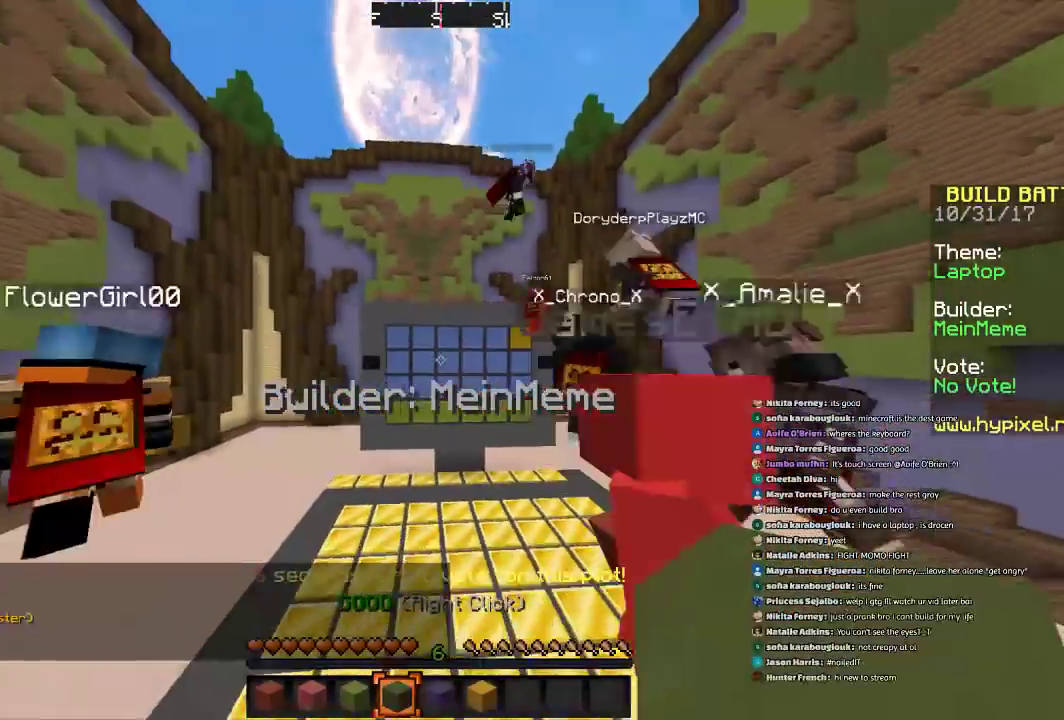
{"keys": [], "mouse": [], "events": [[367, "w", "up"]]}
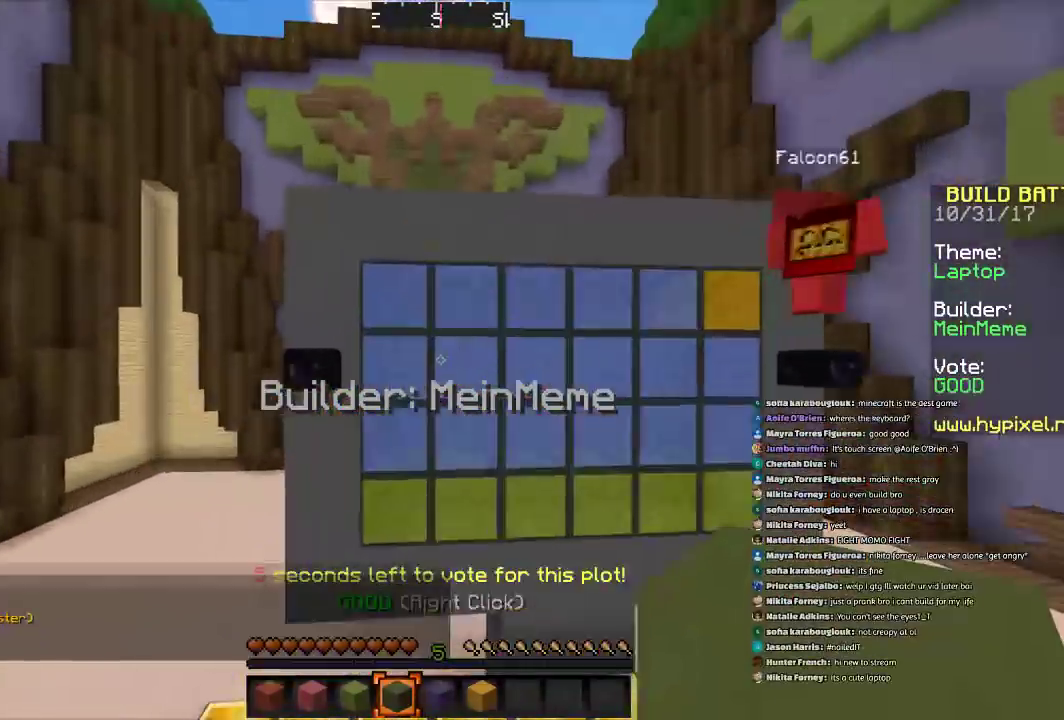
{"keys": [], "mouse": [], "events": [[67, "s", "down"], [267, "s", "up"]]}
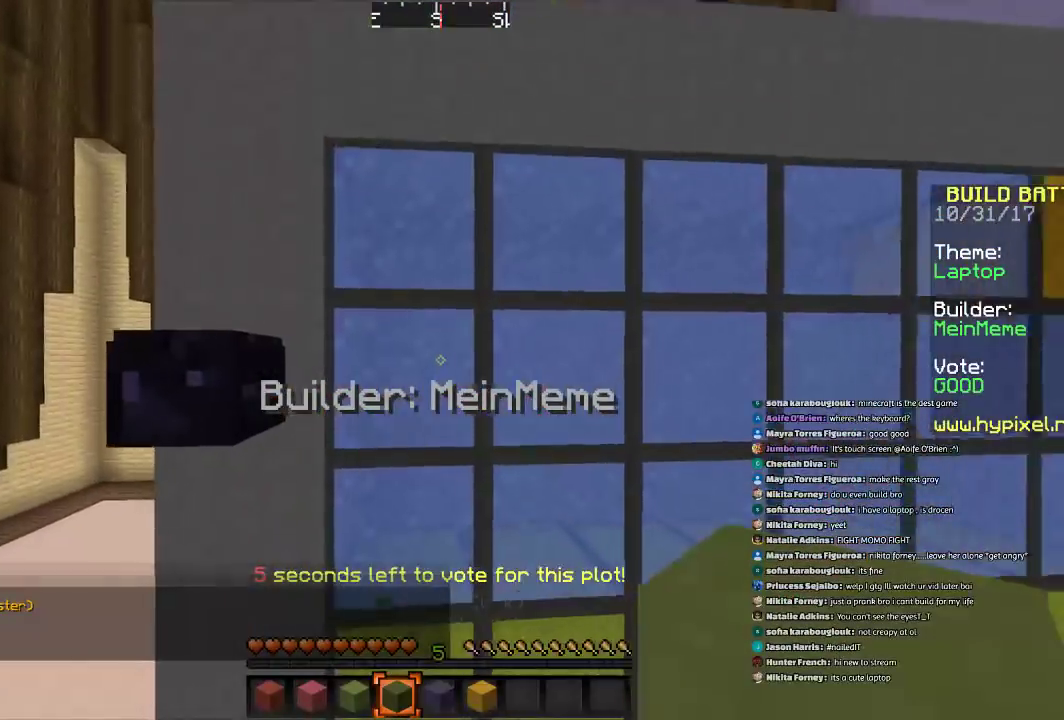
{"keys": [], "mouse": [], "events": []}
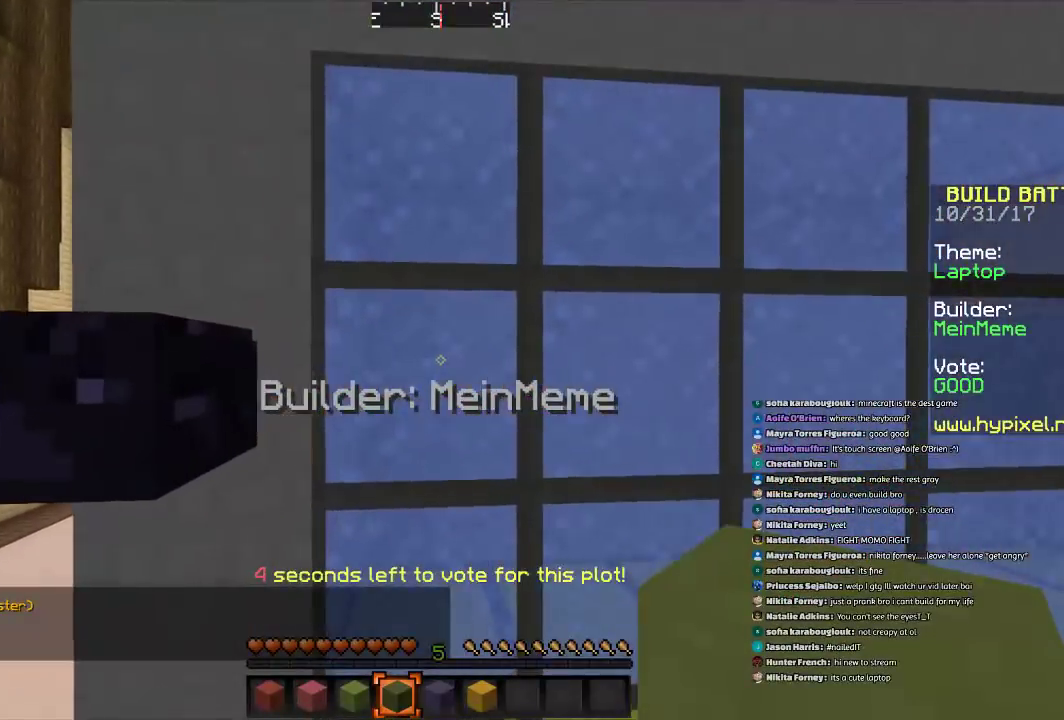
{"keys": [], "mouse": [], "events": []}
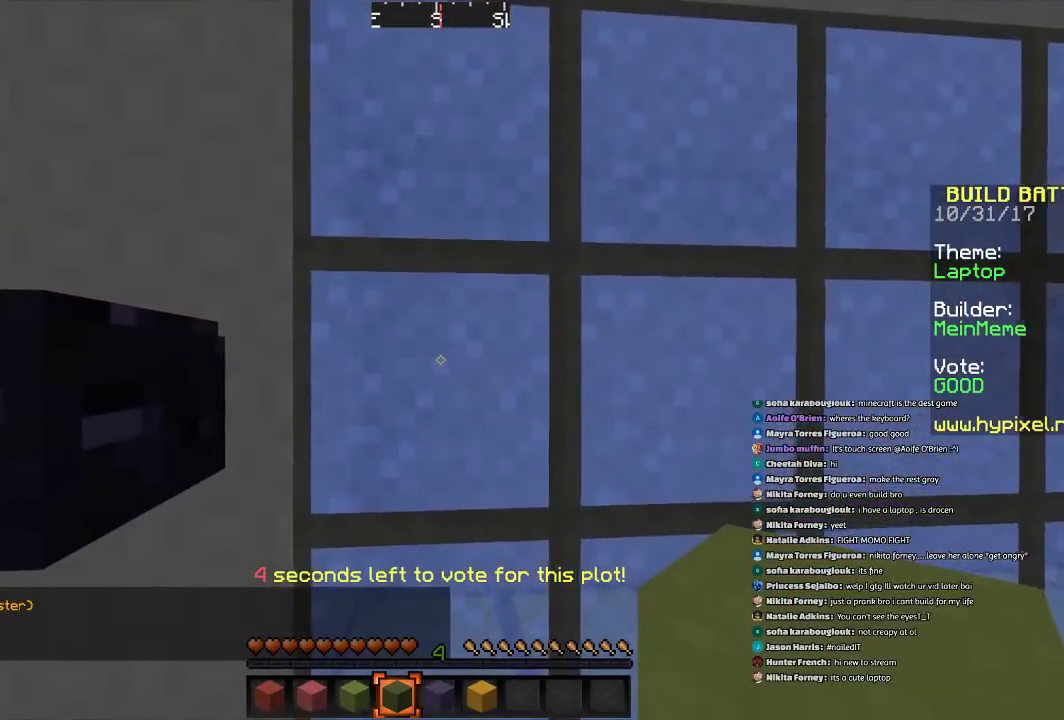
{"keys": ["s"], "mouse": [], "events": [[167, "s", "down"]]}
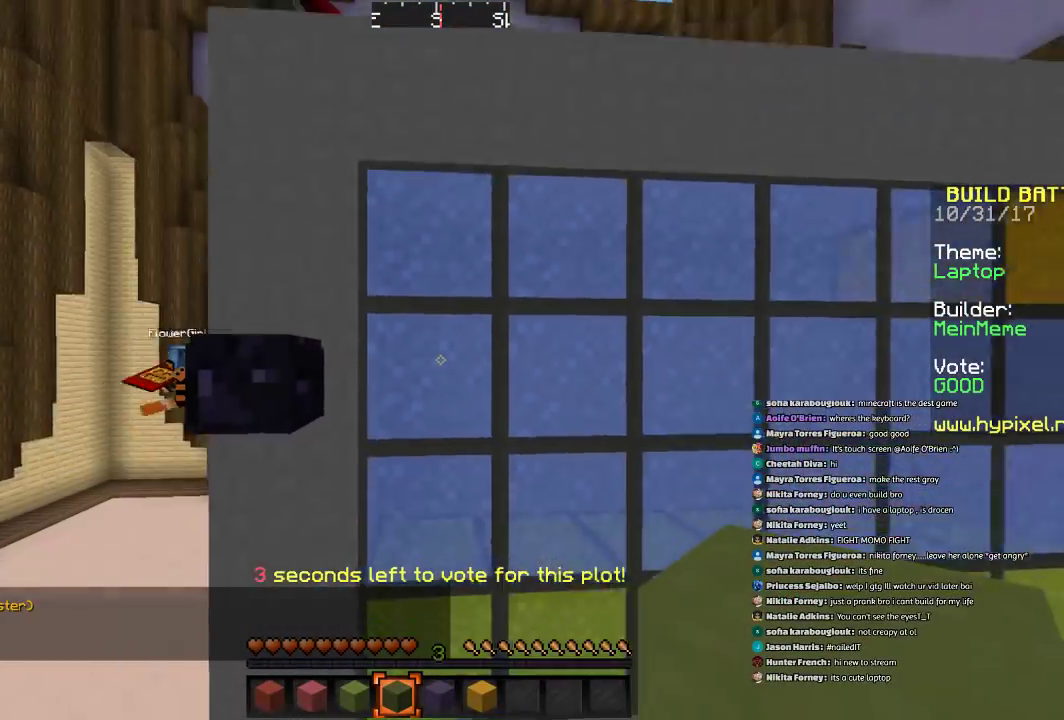
{"keys": ["s"], "mouse": [], "events": []}
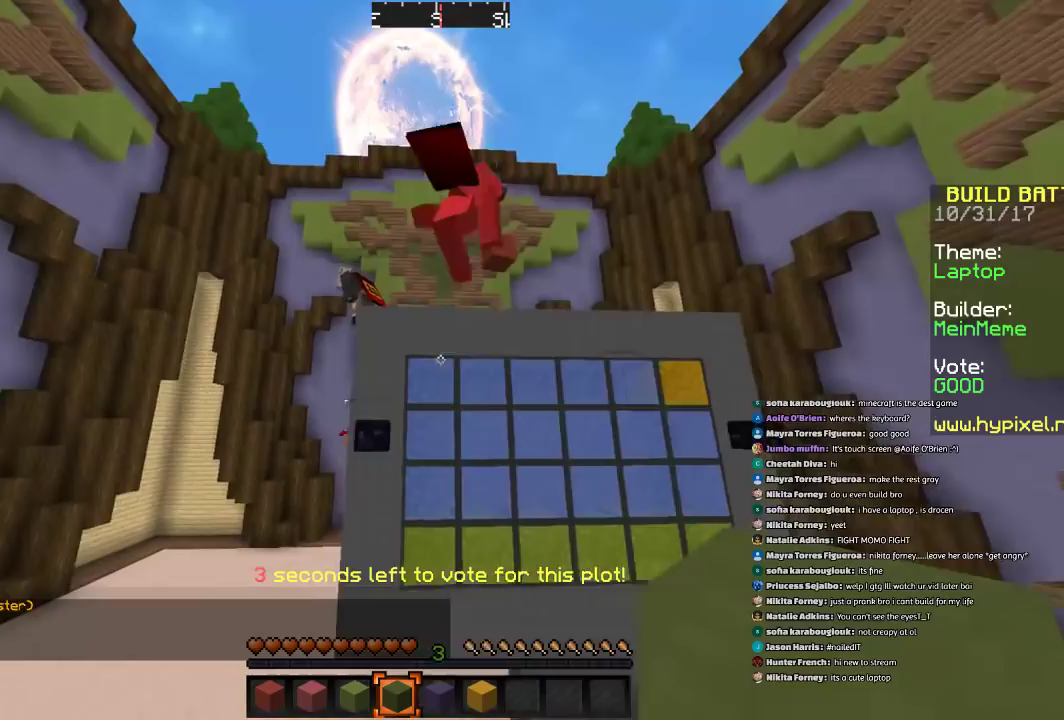
{"keys": ["s"], "mouse": [], "events": []}
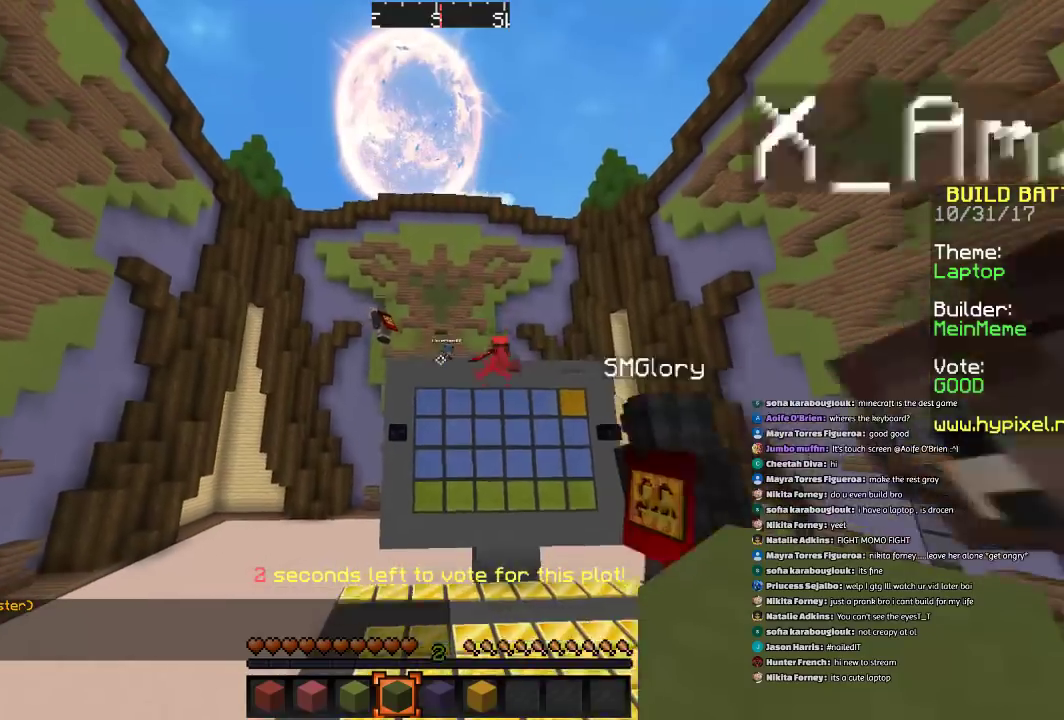
{"keys": ["w"], "mouse": [], "events": [[33, "d", "down"], [300, "d", "up"], [300, "s", "up"], [467, "w", "down"]]}
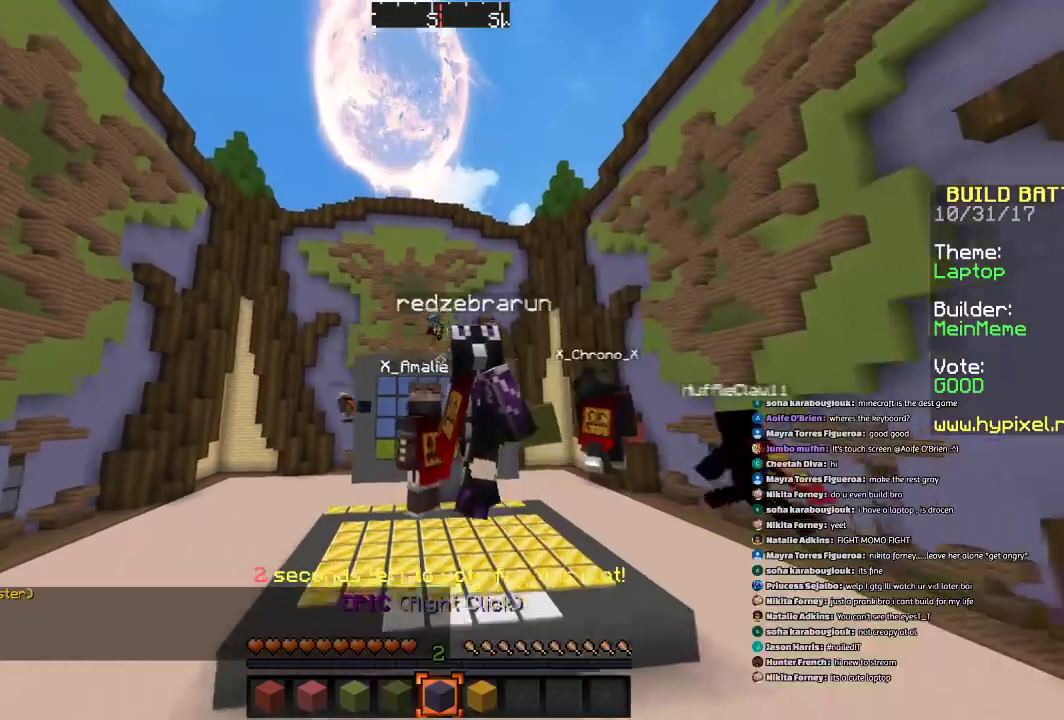
{"keys": ["a", "w"], "mouse": [], "events": [[468, "a", "down"]]}
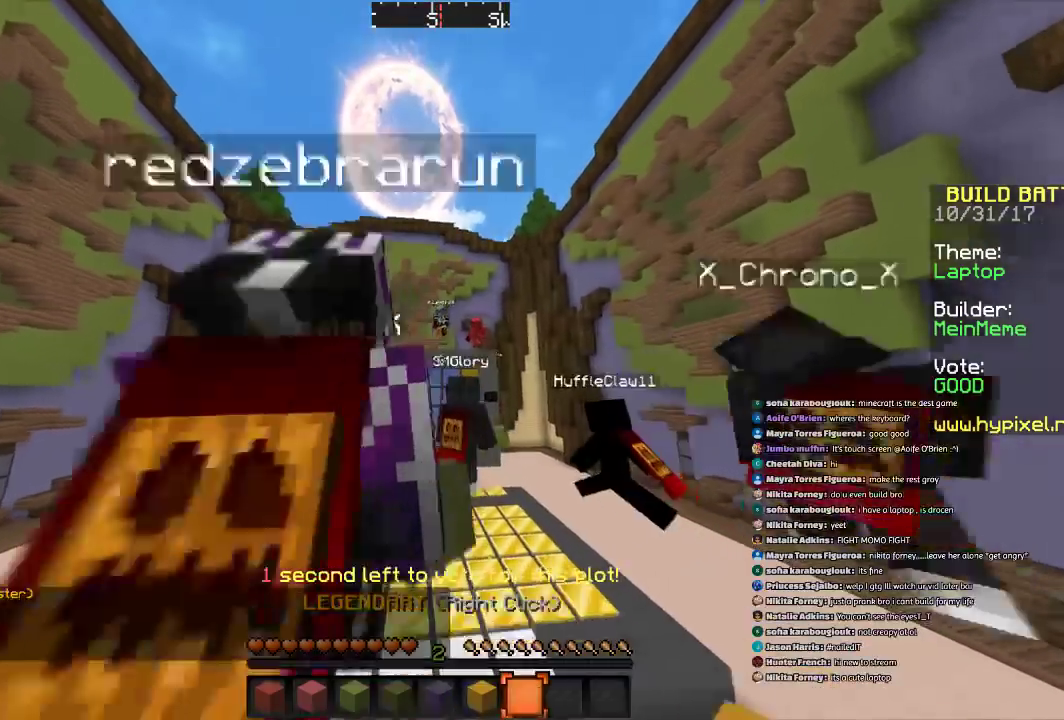
{"keys": [], "mouse": [], "events": [[133, "w", "up"], [367, "a", "up"]]}
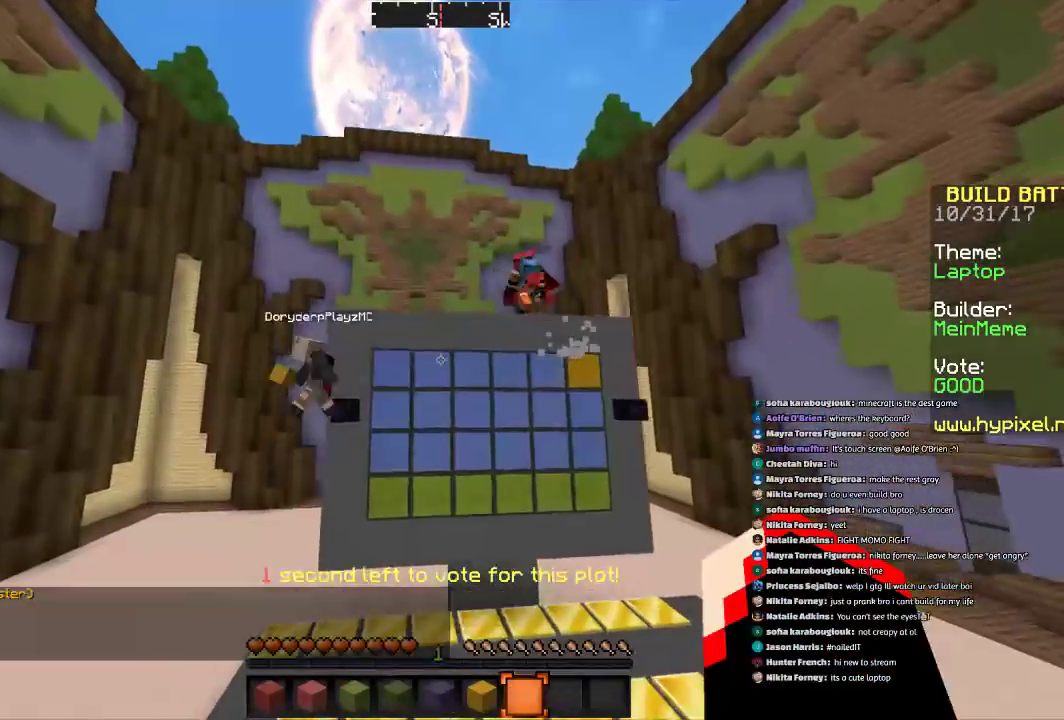
{"keys": ["s"], "mouse": [], "events": [[34, "s", "down"]]}
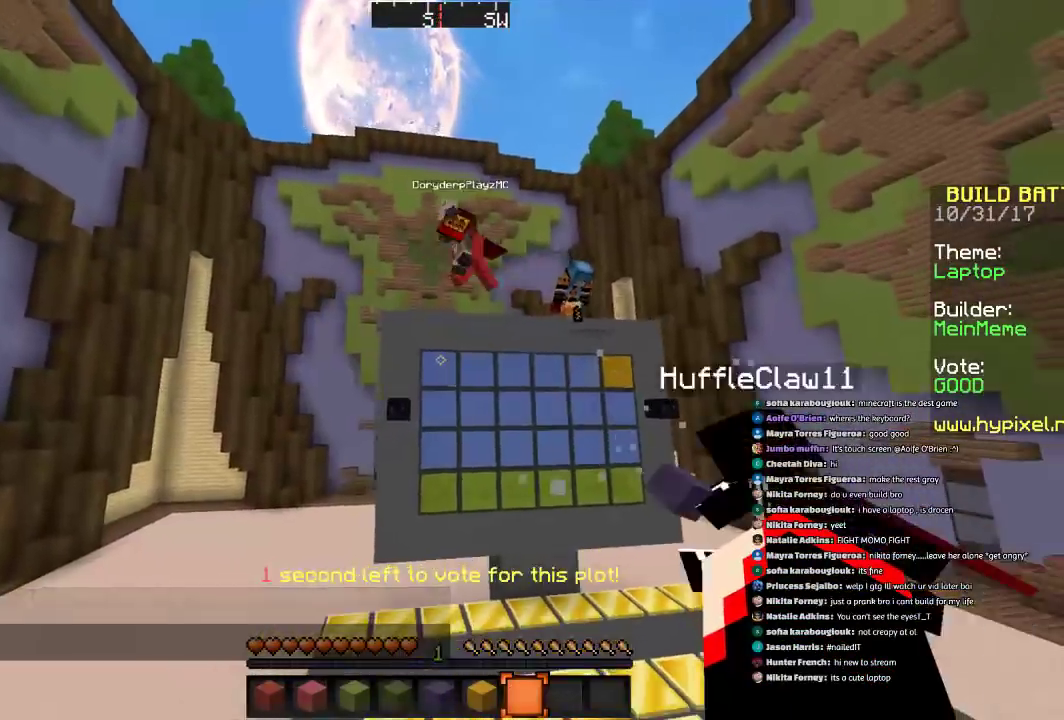
{"keys": ["d", "s"], "mouse": [], "events": [[467, "d", "down"]]}
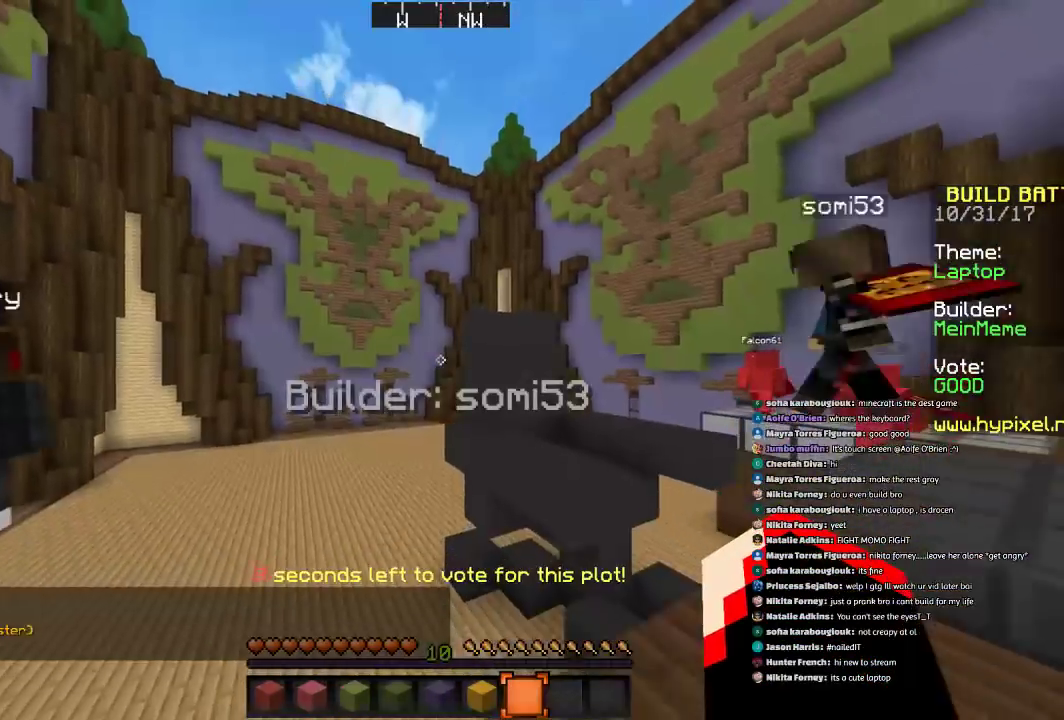
{"keys": ["w"], "mouse": [], "events": [[267, "s", "up"], [367, "d", "up"], [401, "w", "down"]]}
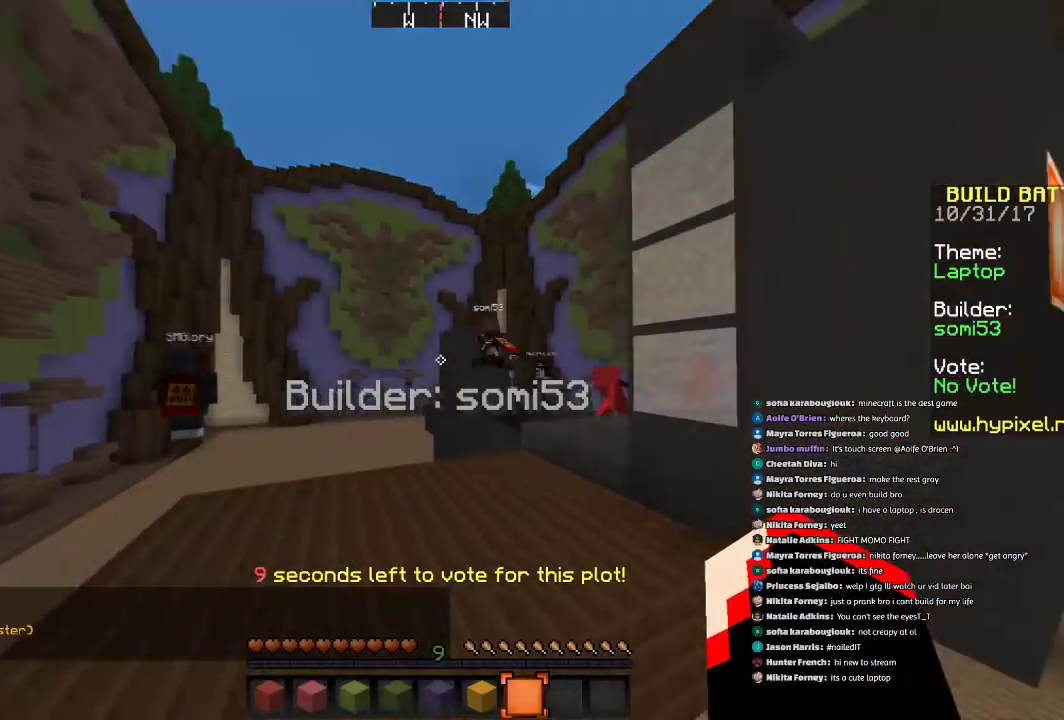
{"keys": ["a", "w"], "mouse": [], "events": [[167, "a", "down"]]}
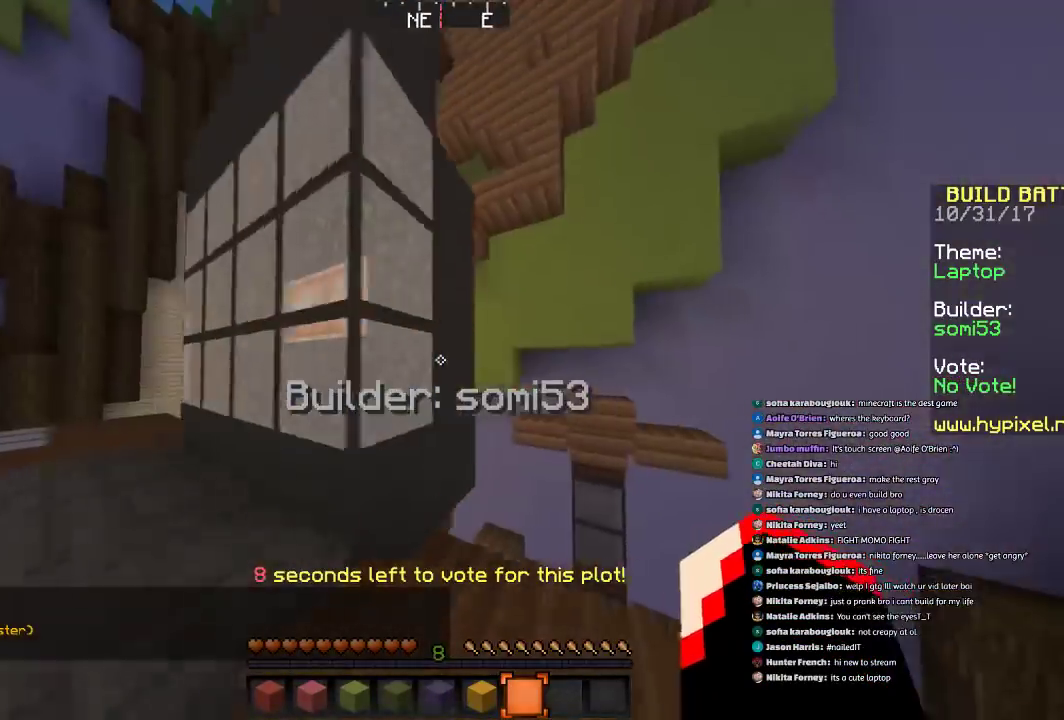
{"keys": ["s"], "mouse": [], "events": [[167, "w", "up"], [267, "a", "up"], [468, "s", "down"]]}
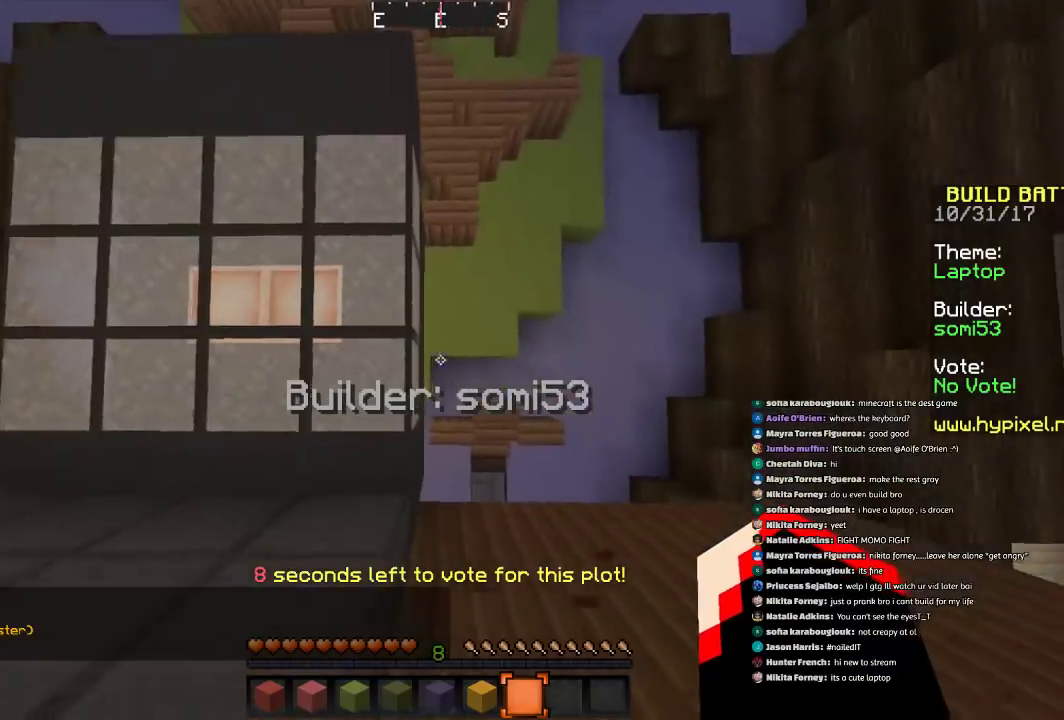
{"keys": [], "mouse": [], "events": [[100, "space", "down"], [167, "a", "down"], [300, "space", "up"], [500, "a", "up"], [500, "s", "up"]]}
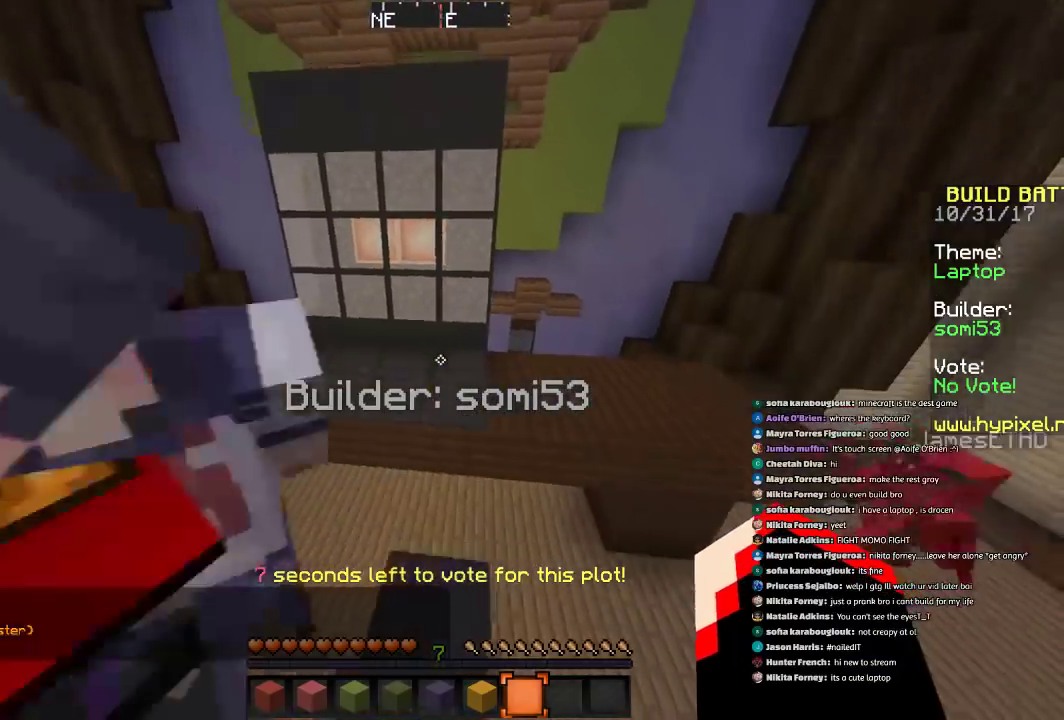
{"keys": [], "mouse": [], "events": []}
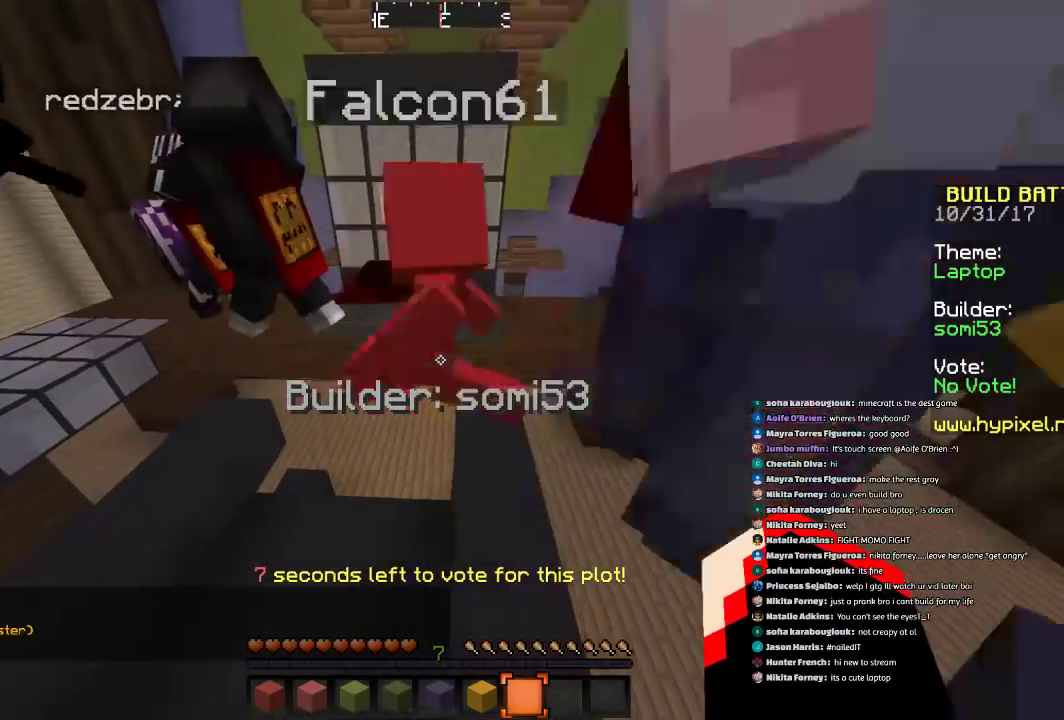
{"keys": [], "mouse": [], "events": [[67, "w", "down"], [200, "w", "up"]]}
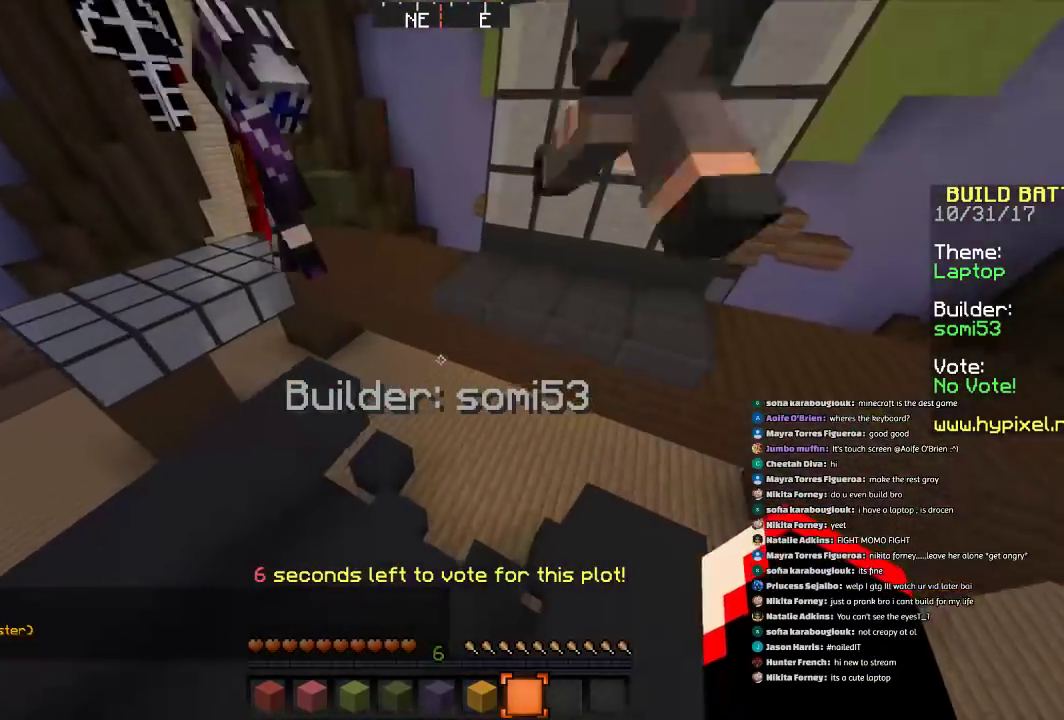
{"keys": ["s"], "mouse": [], "events": [[468, "s", "down"]]}
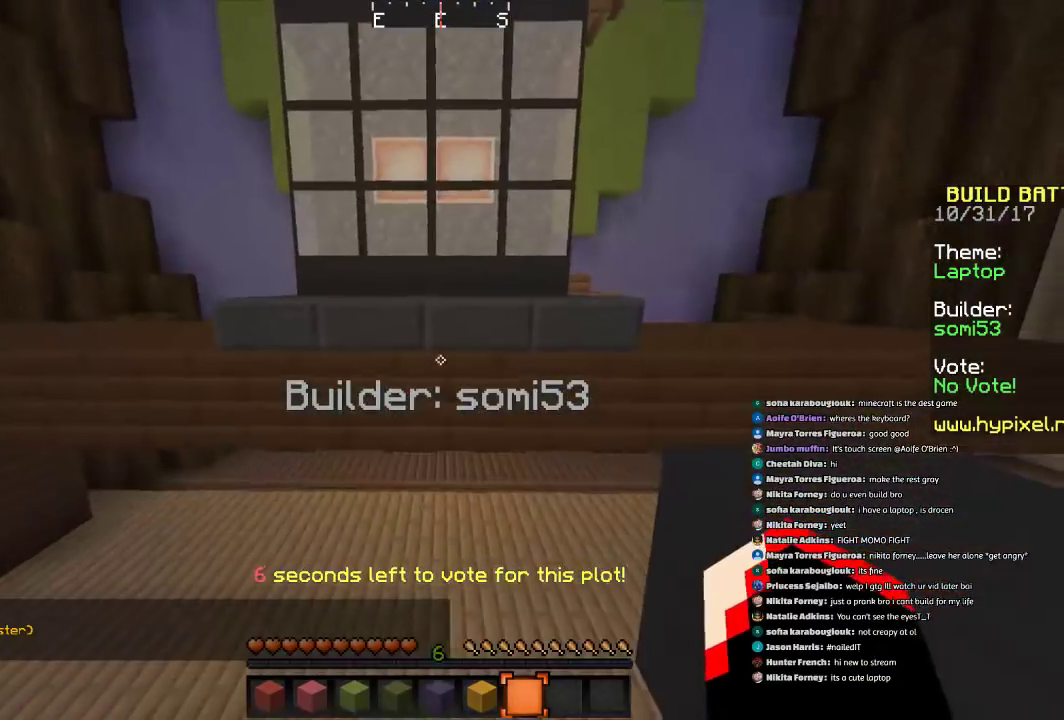
{"keys": ["s"], "mouse": [], "events": []}